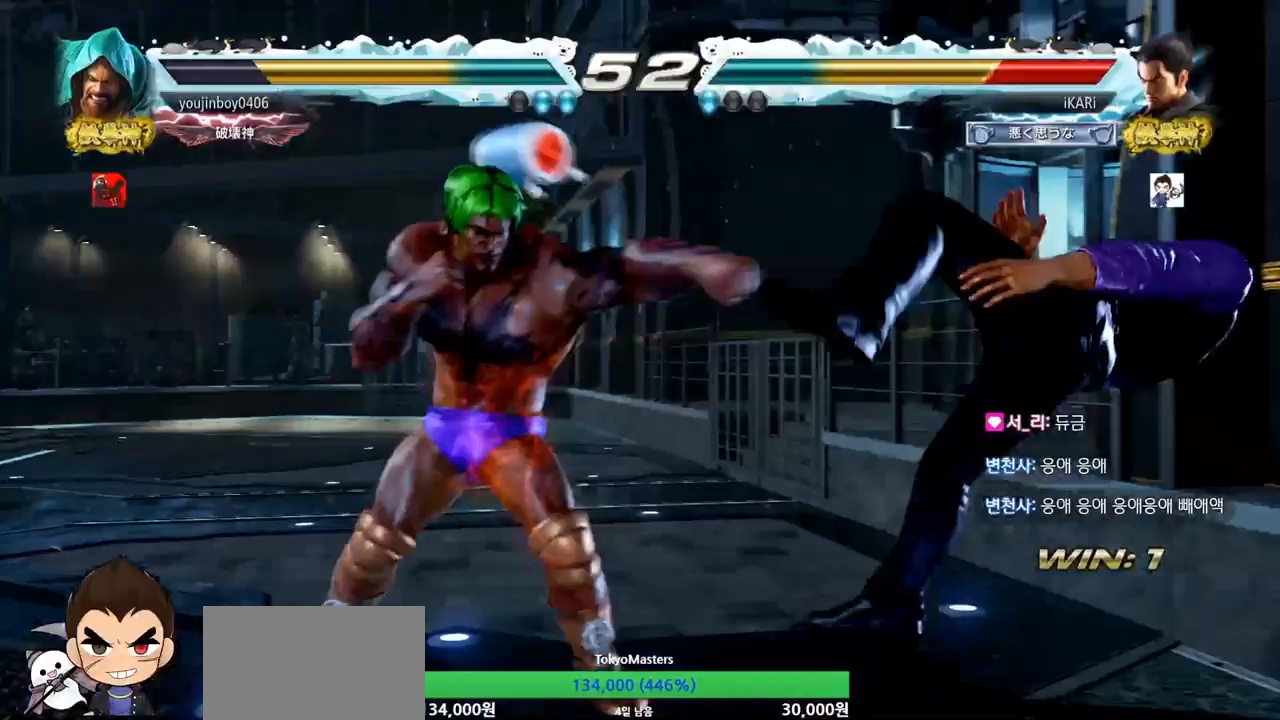
Gameplay with a controller (arcade stick); each line is a JSON object with the inputs held at the frame after it. "events" lists button and stick changes between this image and that frame as [ms after this image, input, new state], when the widget could be followed in between. Not read: L3 R3.
{"buttons": [], "left_stick": "center", "events": [[434, "CROSS", "down"], [467, "CROSS", "up"]]}
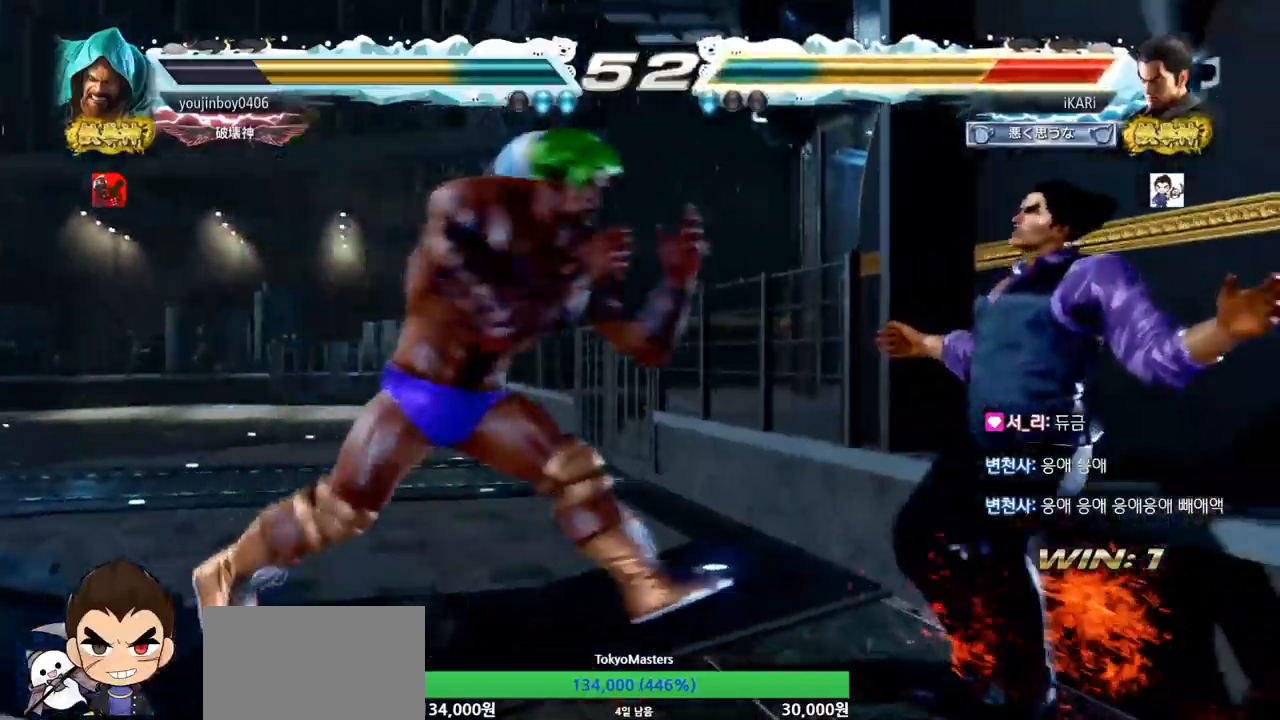
{"buttons": [], "left_stick": "center", "events": [[50, "CROSS", "down"], [100, "CROSS", "up"], [200, "CROSS", "down"], [250, "CROSS", "up"], [283, "CROSS", "down"], [350, "CROSS", "up"], [383, "CROSS", "down"], [450, "CROSS", "up"]]}
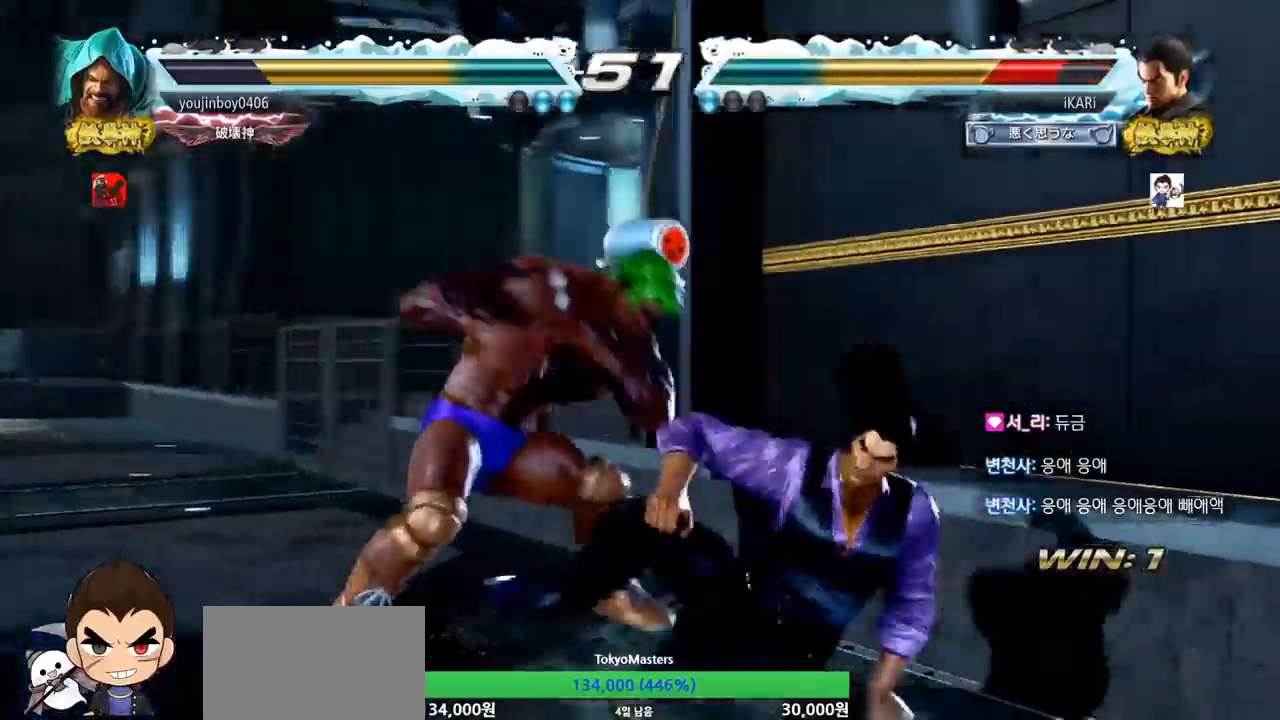
{"buttons": [], "left_stick": "right", "events": [[417, "left_stick", "right"]]}
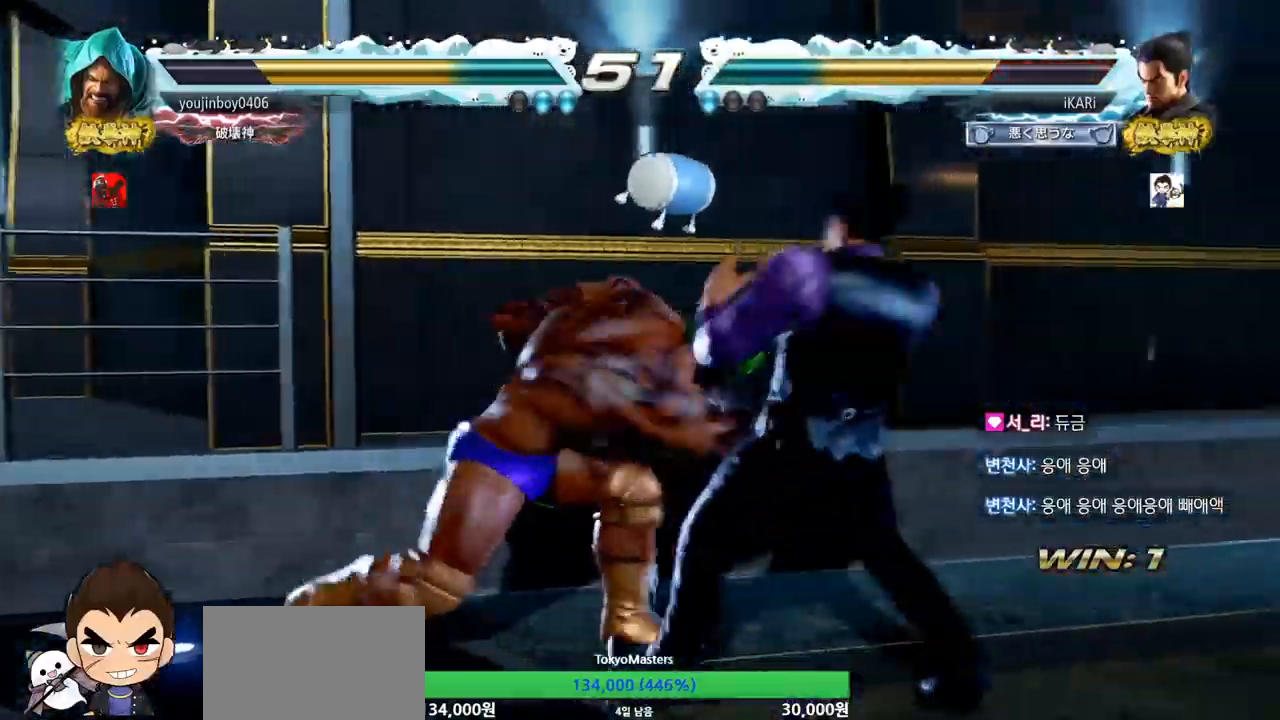
{"buttons": [], "left_stick": "right", "events": [[101, "left_stick", "down-right"], [217, "left_stick", "center"], [501, "left_stick", "right"]]}